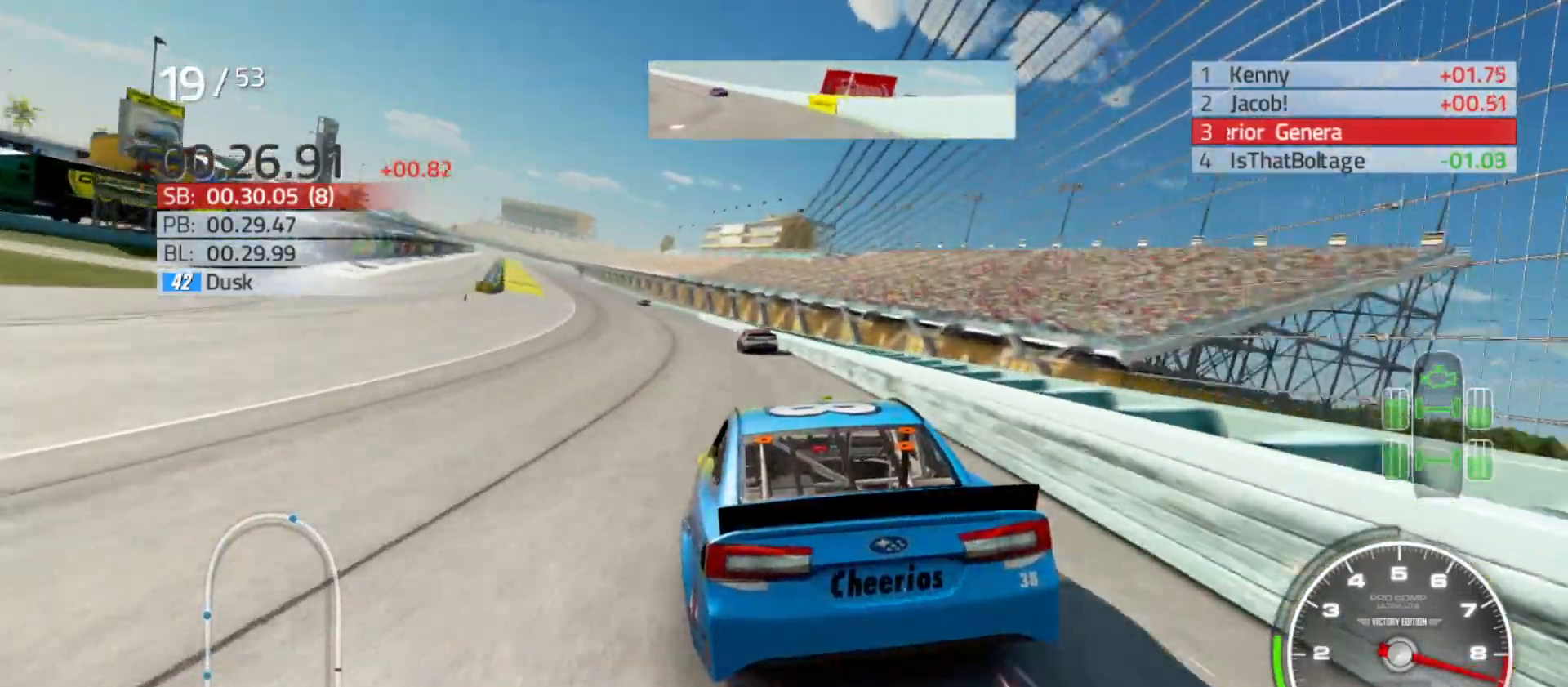
Gameplay with a controller (Xbox layout); each line is a JSON object with the inputs held at the frame after it. "events" lists button and stick changes between this image and that frame as [ms after this image, input, new state], when the widget could be followed in between.
{"buttons": ["R2"], "left_stick": "left", "right_stick": "center", "events": [[333, "left_stick", "center"], [400, "left_stick", "left"]]}
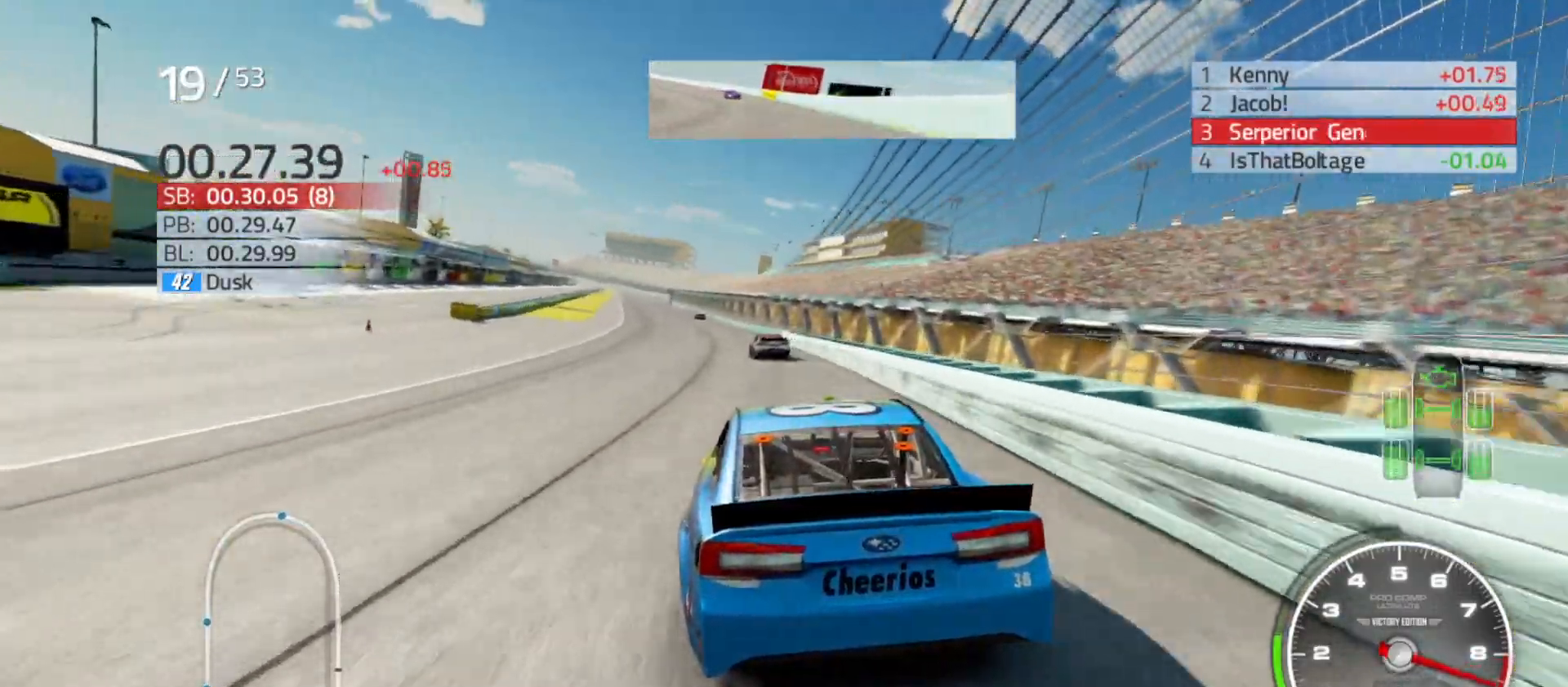
{"buttons": ["R2"], "left_stick": "center", "right_stick": "center", "events": [[500, "left_stick", "center"]]}
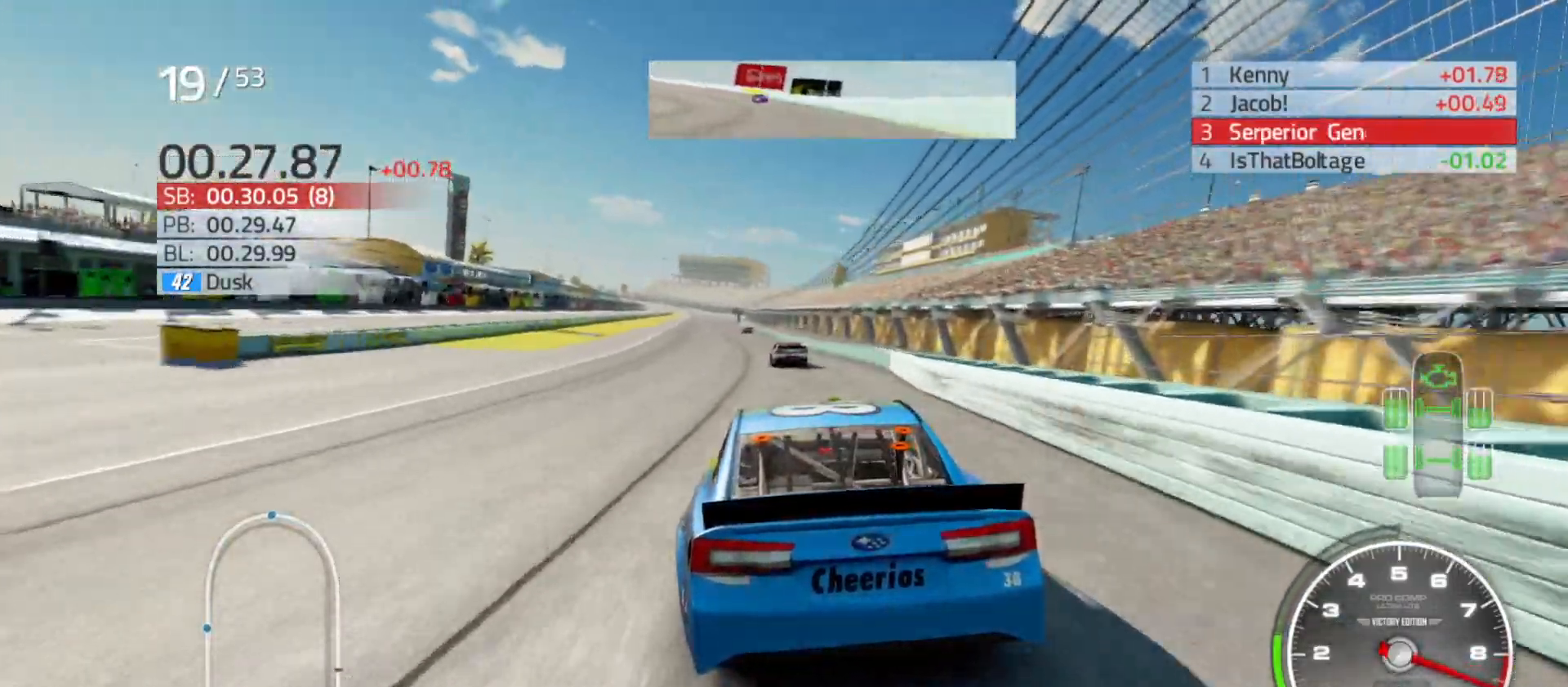
{"buttons": ["R2"], "left_stick": "left", "right_stick": "center", "events": [[267, "left_stick", "left"]]}
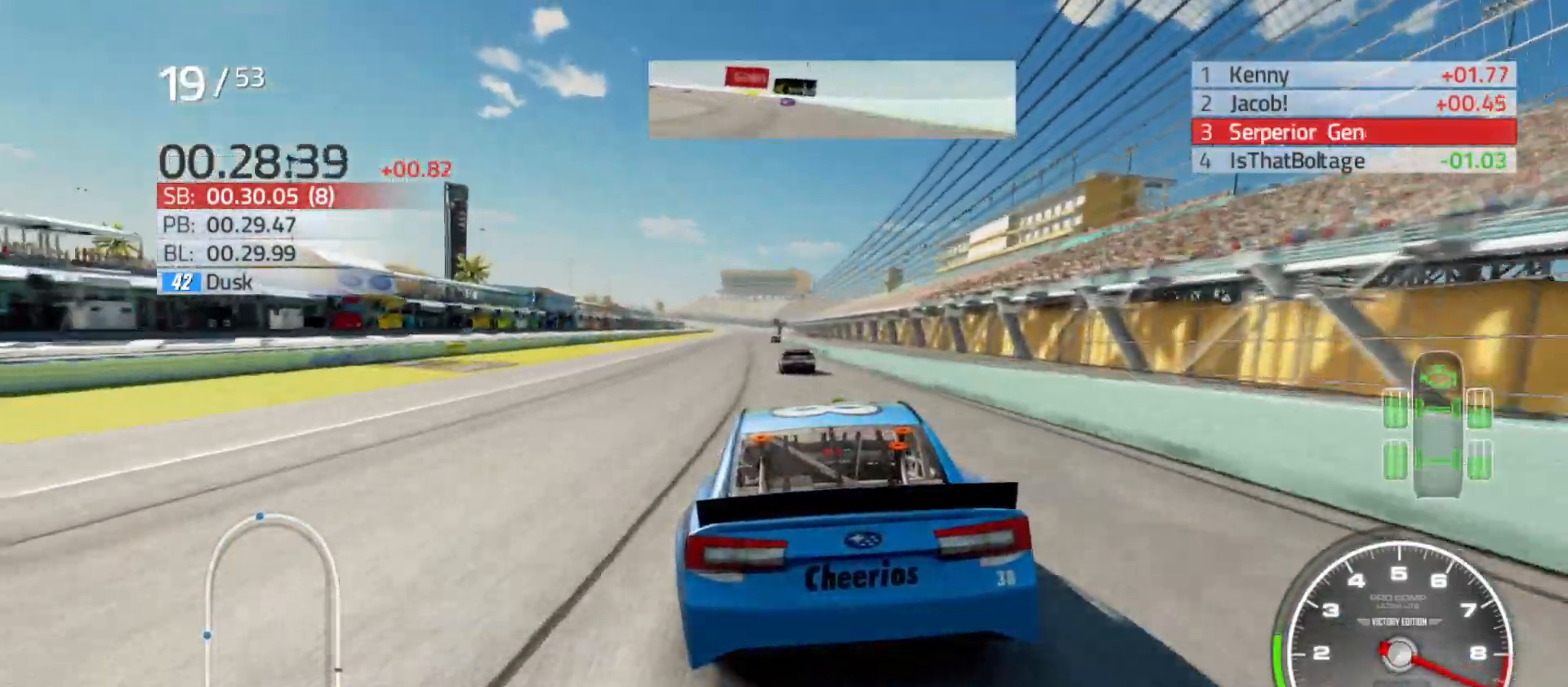
{"buttons": ["R2"], "left_stick": "left", "right_stick": "center", "events": []}
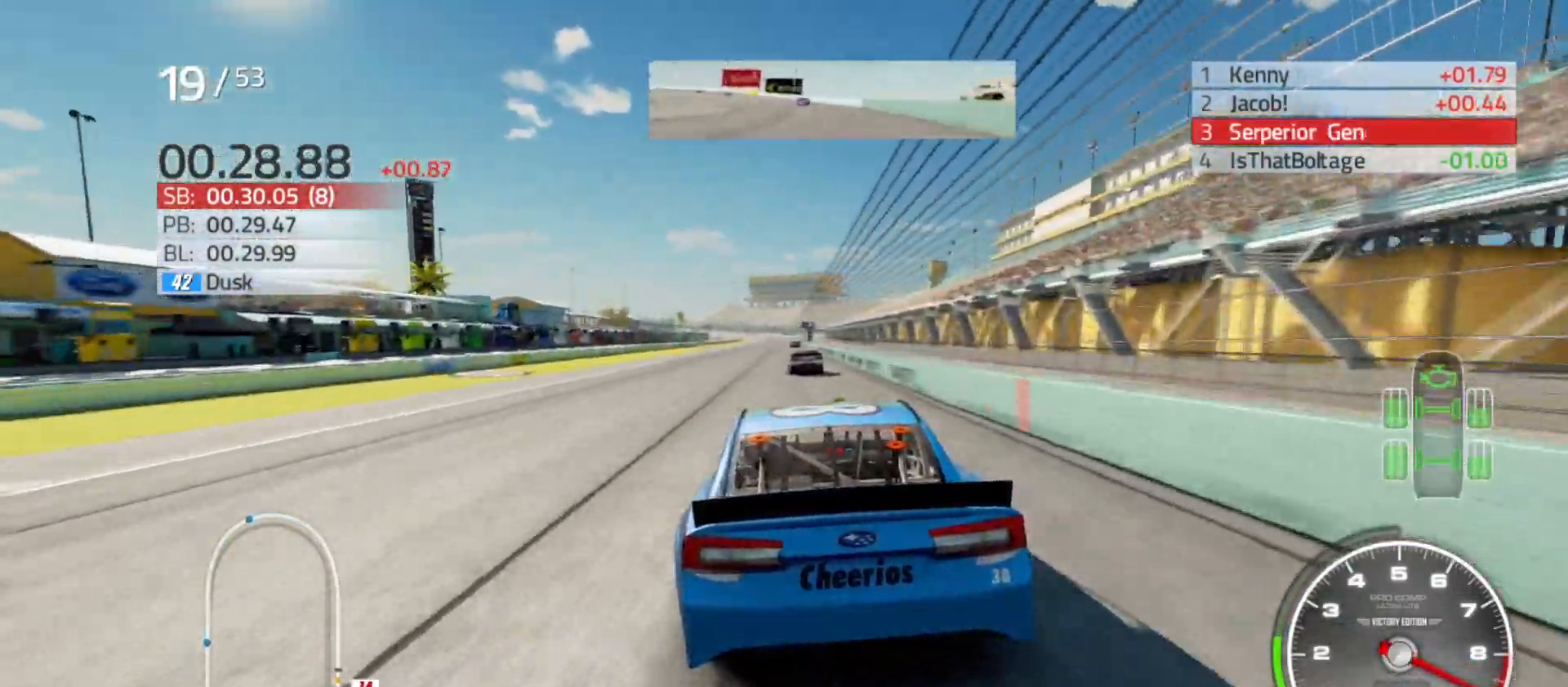
{"buttons": ["R2"], "left_stick": "right", "right_stick": "center", "events": [[433, "left_stick", "right"]]}
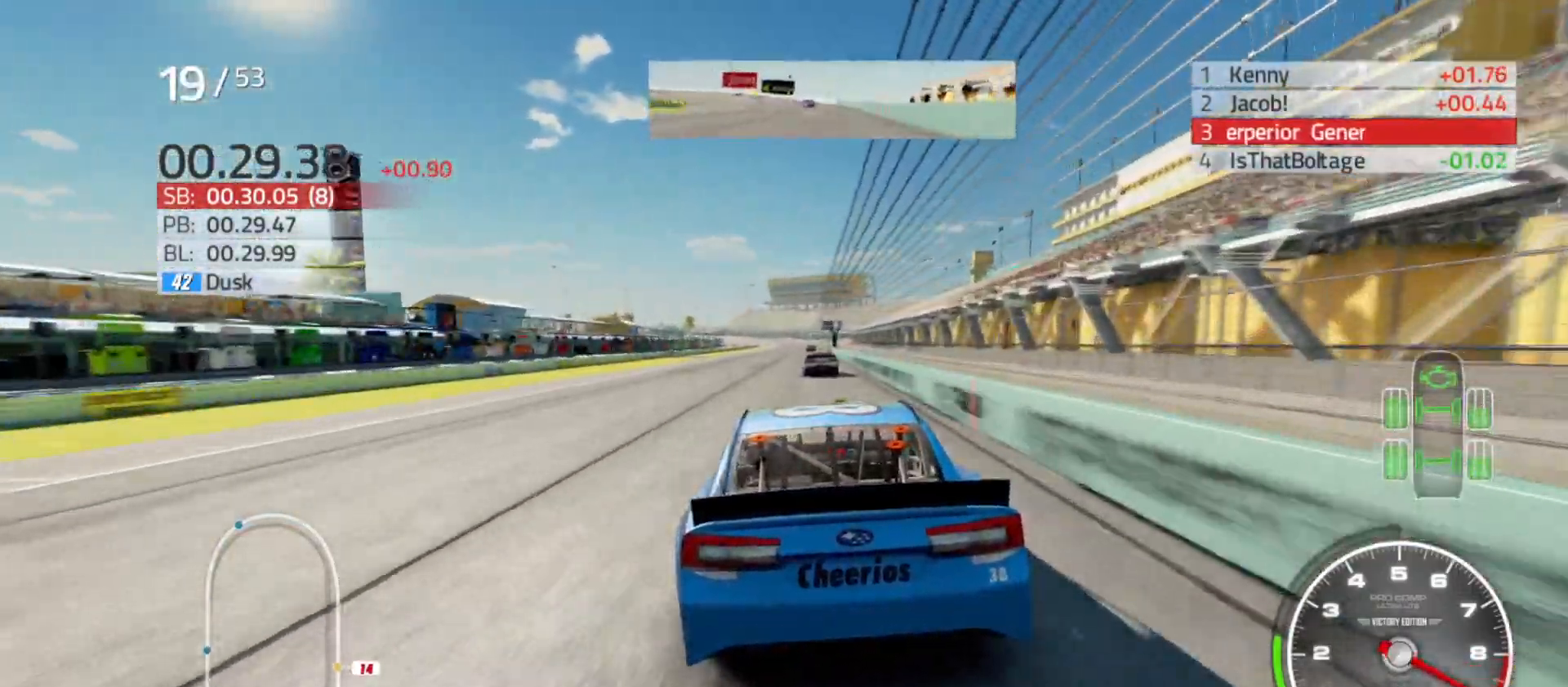
{"buttons": ["R2"], "left_stick": "center", "right_stick": "center", "events": [[83, "left_stick", "center"]]}
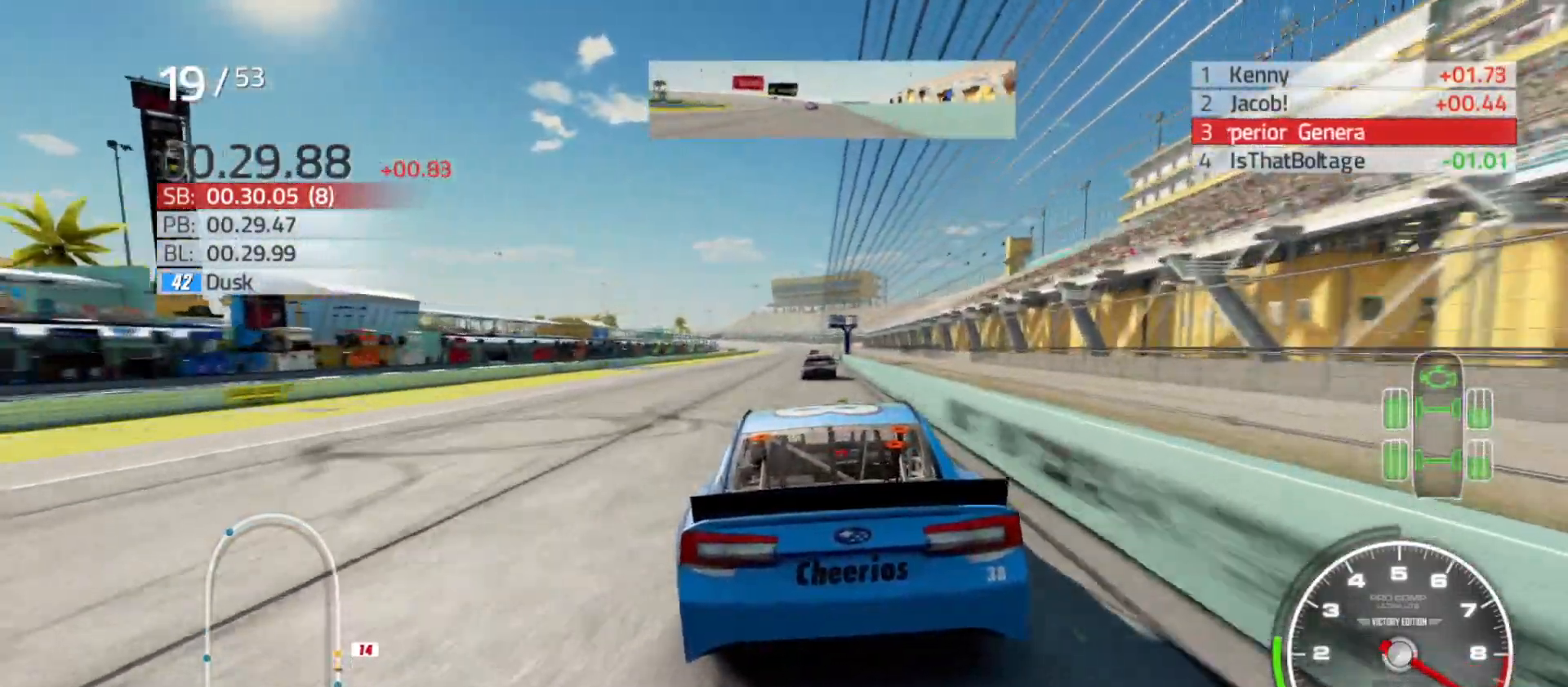
{"buttons": ["R2"], "left_stick": "center", "right_stick": "center", "events": [[250, "left_stick", "right"], [400, "left_stick", "center"]]}
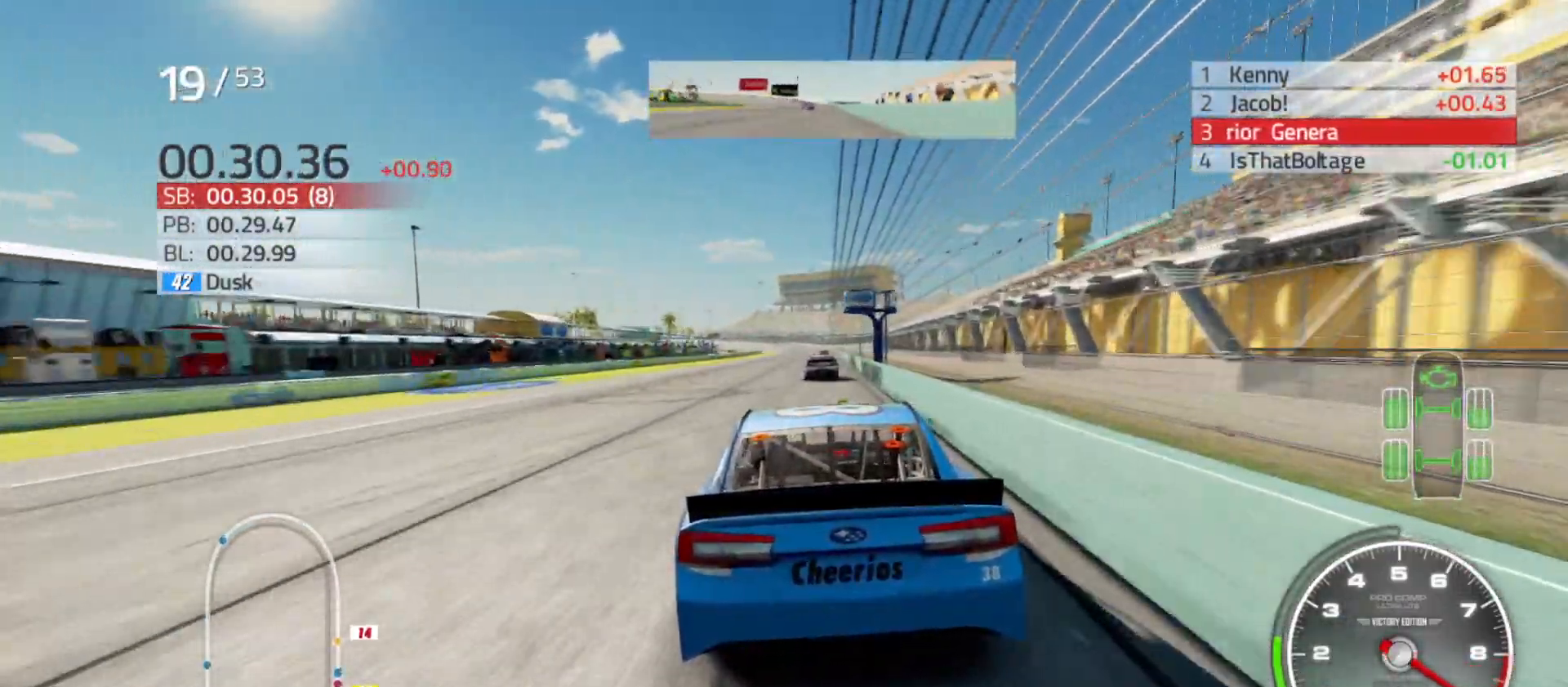
{"buttons": ["R2"], "left_stick": "right", "right_stick": "center", "events": [[67, "left_stick", "right"], [200, "left_stick", "center"], [400, "left_stick", "right"]]}
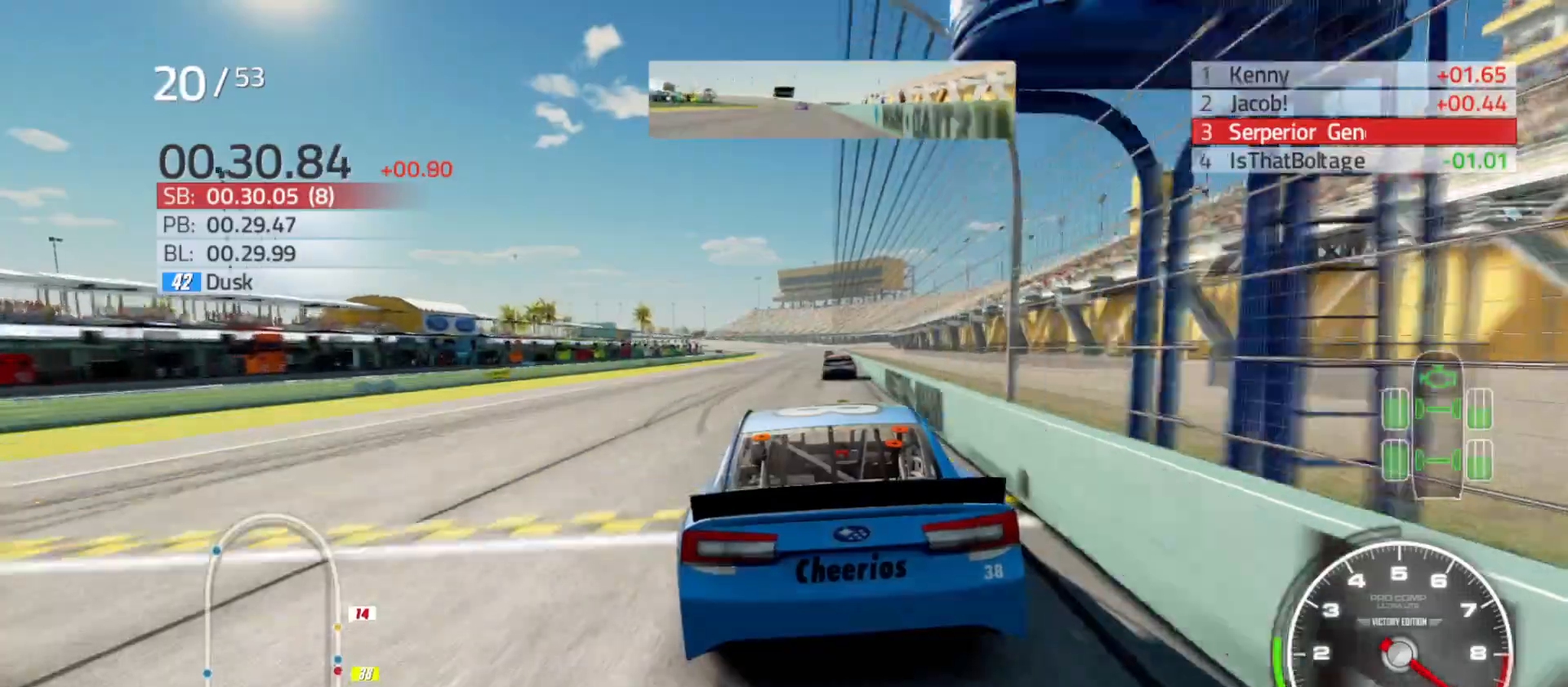
{"buttons": ["R2"], "left_stick": "center", "right_stick": "center", "events": [[33, "left_stick", "center"], [267, "left_stick", "right"], [383, "left_stick", "center"]]}
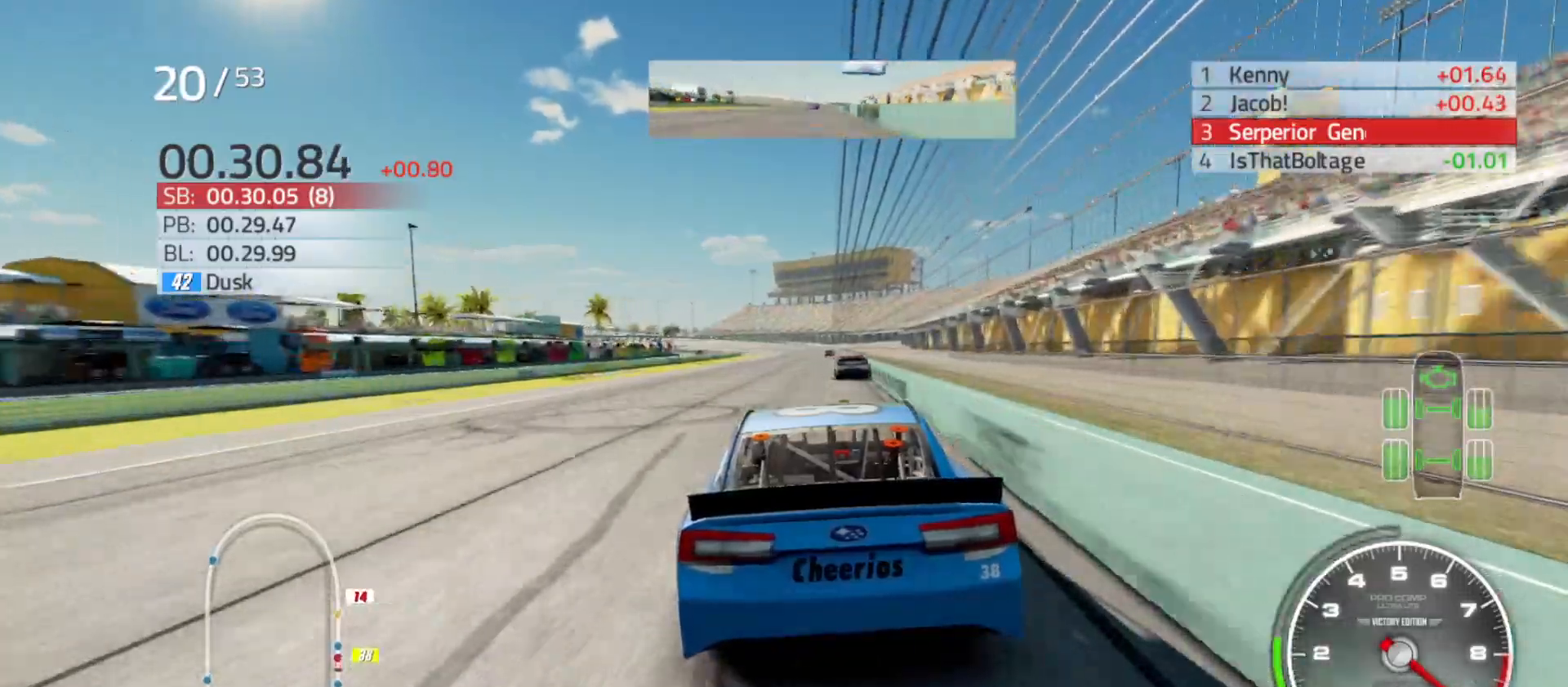
{"buttons": ["R2"], "left_stick": "center", "right_stick": "center", "events": [[350, "left_stick", "right"], [500, "left_stick", "center"]]}
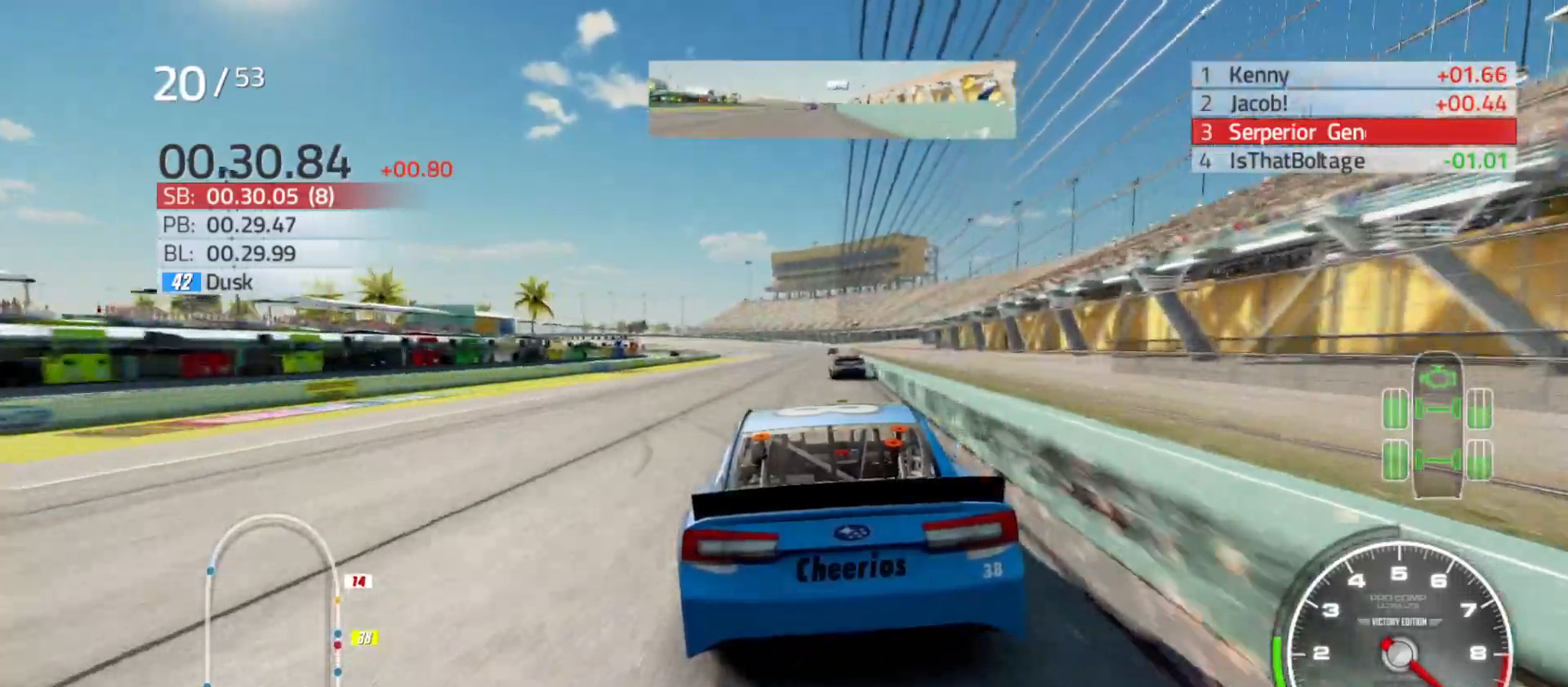
{"buttons": ["R2"], "left_stick": "right", "right_stick": "center", "events": [[100, "left_stick", "right"], [267, "left_stick", "center"], [400, "left_stick", "right"]]}
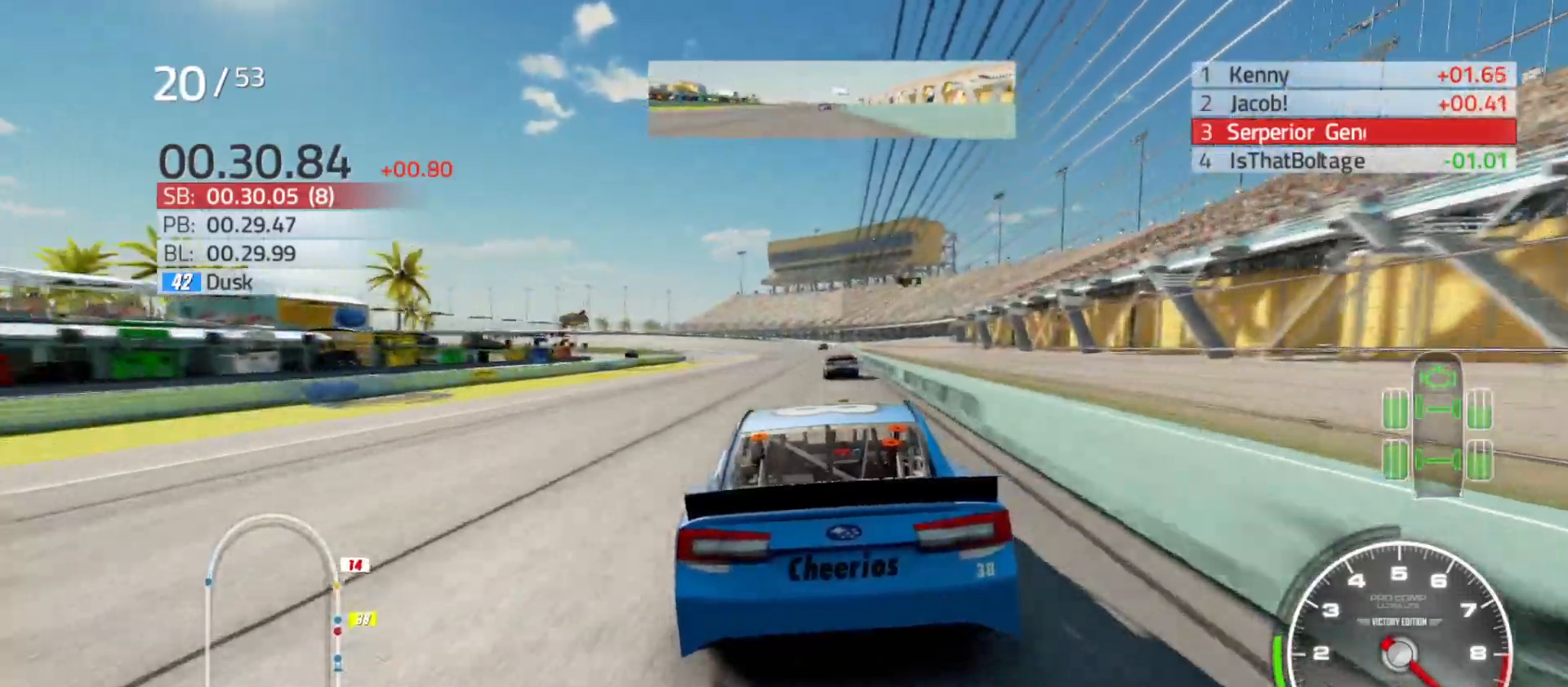
{"buttons": ["R2"], "left_stick": "center", "right_stick": "center", "events": [[33, "left_stick", "center"], [267, "left_stick", "right"], [367, "left_stick", "center"]]}
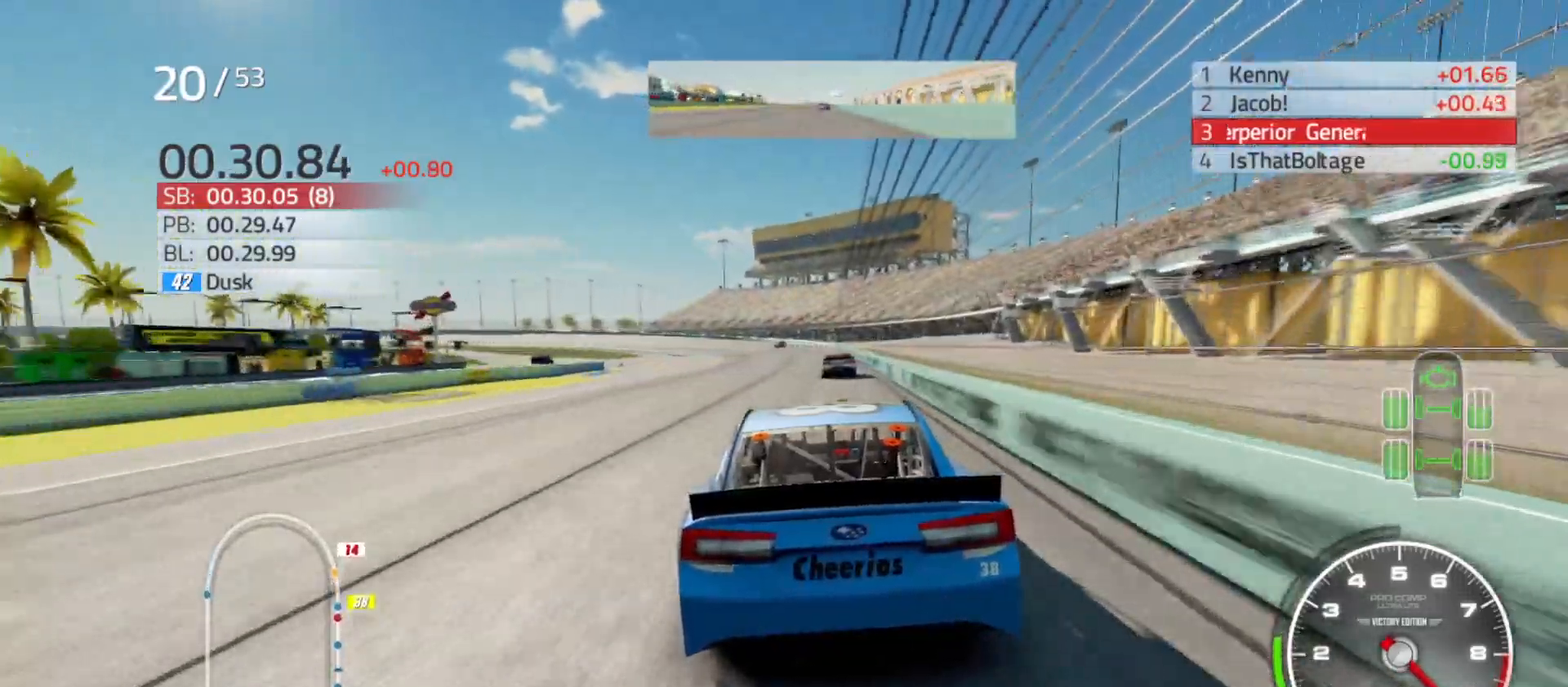
{"buttons": ["R2"], "left_stick": "center", "right_stick": "center", "events": []}
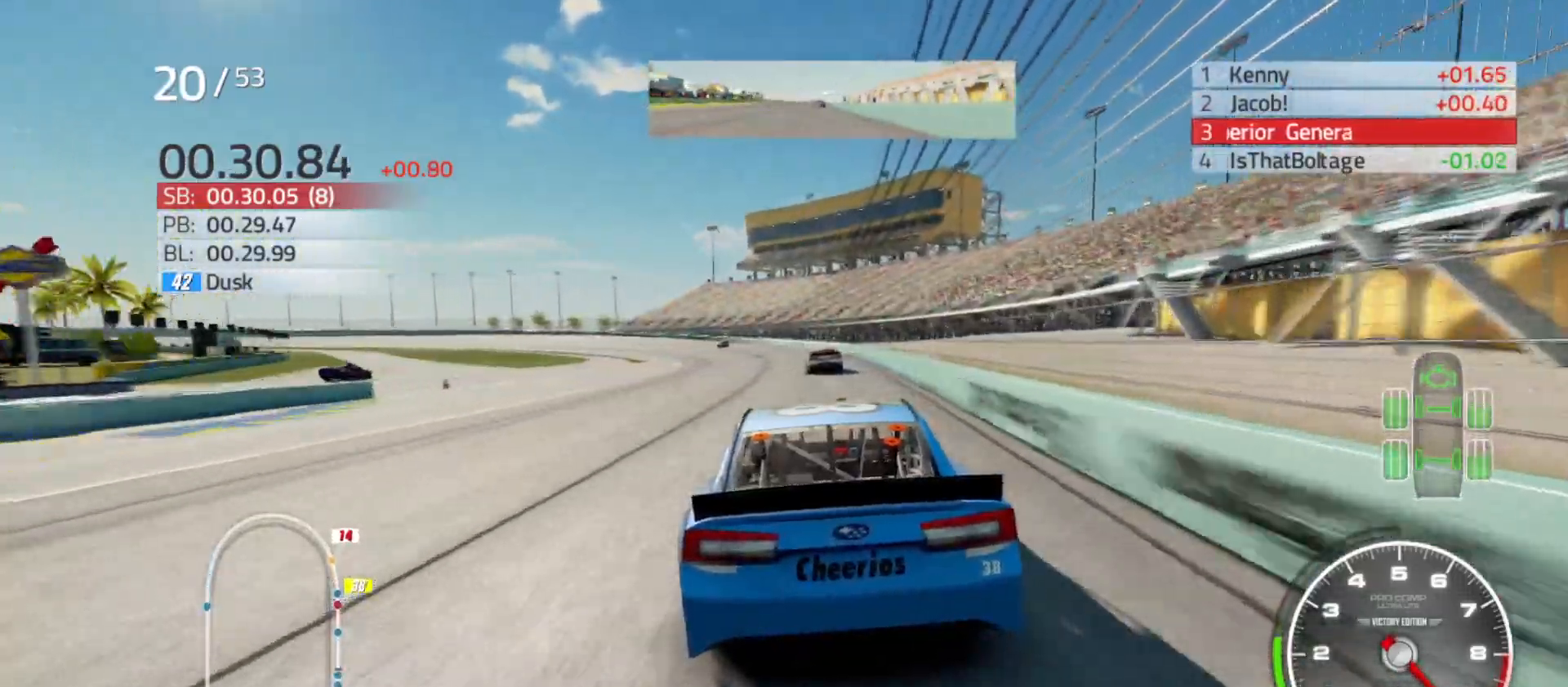
{"buttons": ["R2"], "left_stick": "left", "right_stick": "center", "events": [[17, "left_stick", "left"], [233, "left_stick", "center"], [300, "left_stick", "left"]]}
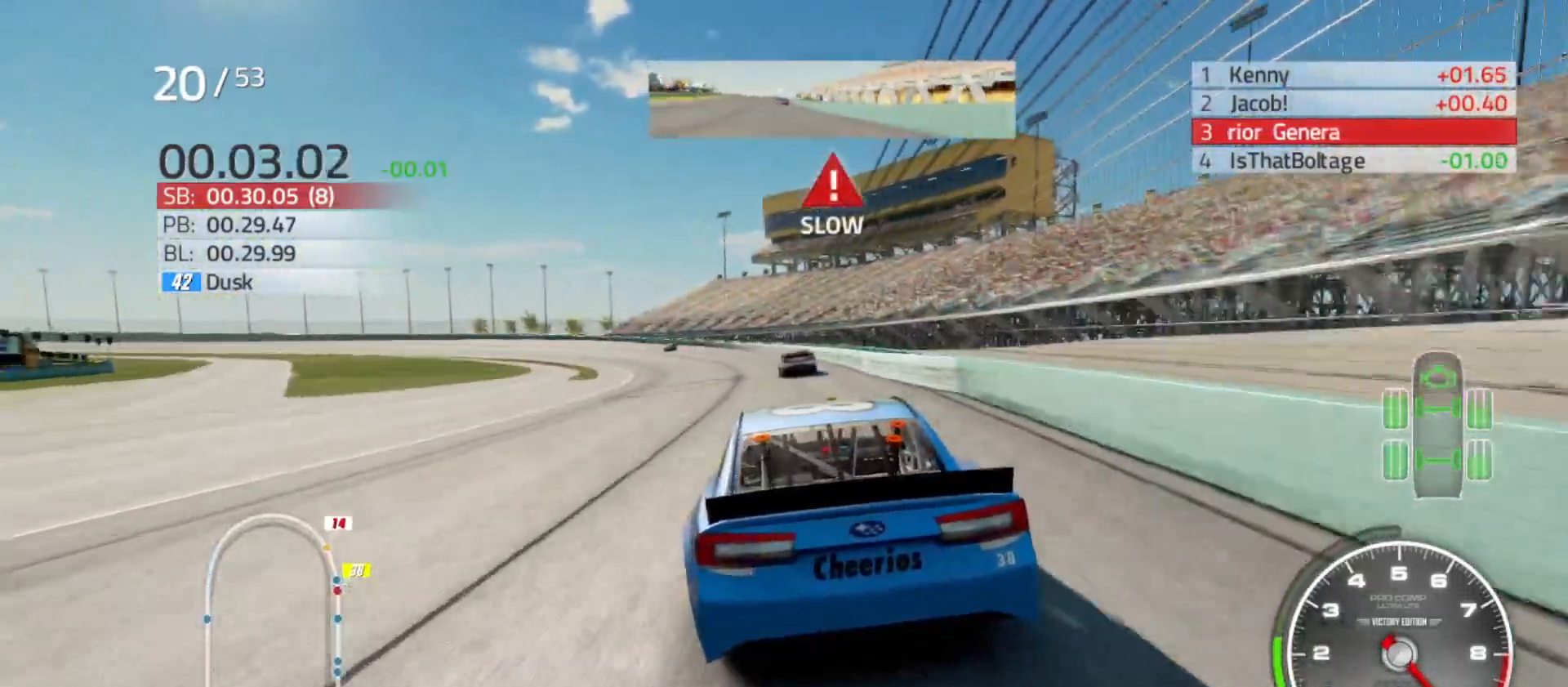
{"buttons": ["L2"], "left_stick": "left", "right_stick": "center", "events": [[283, "R2", "up"], [400, "L2", "down"]]}
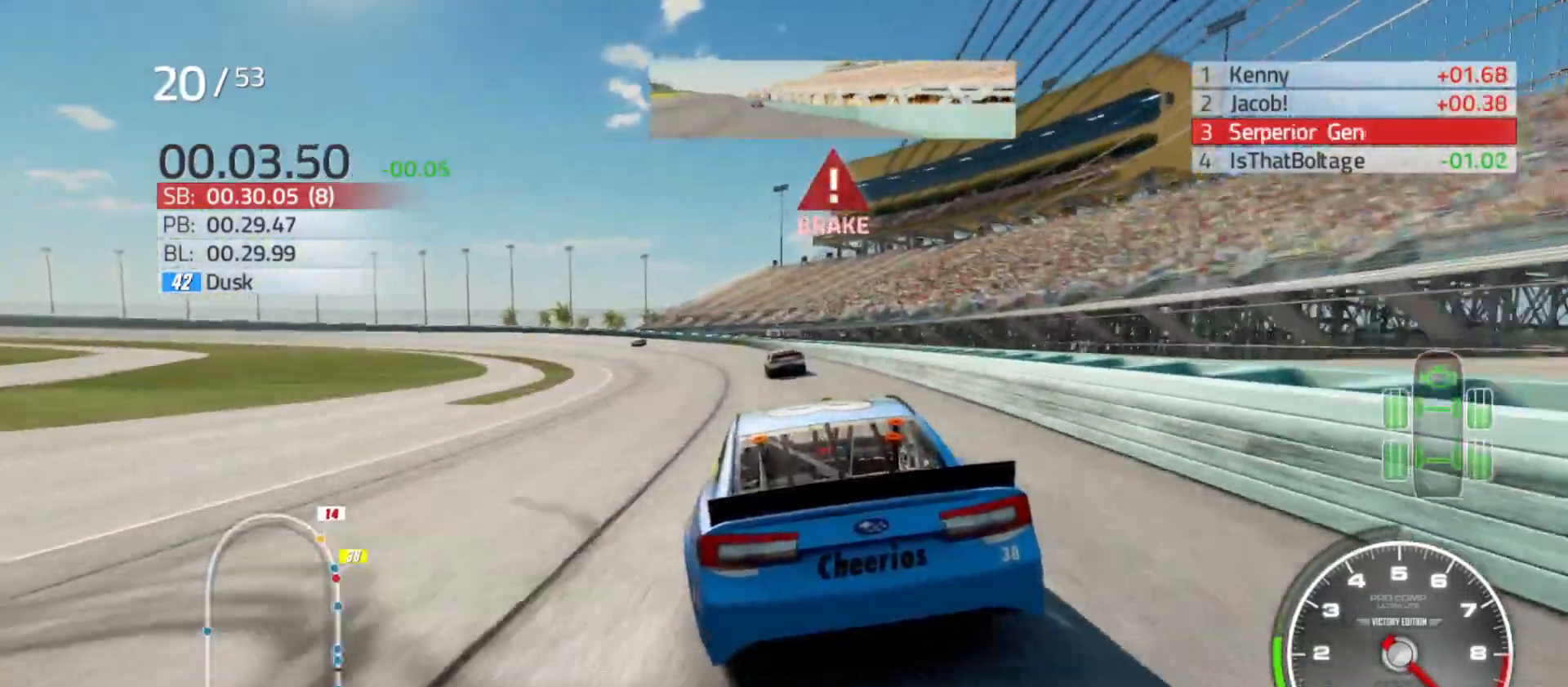
{"buttons": ["L2"], "left_stick": "left", "right_stick": "center", "events": []}
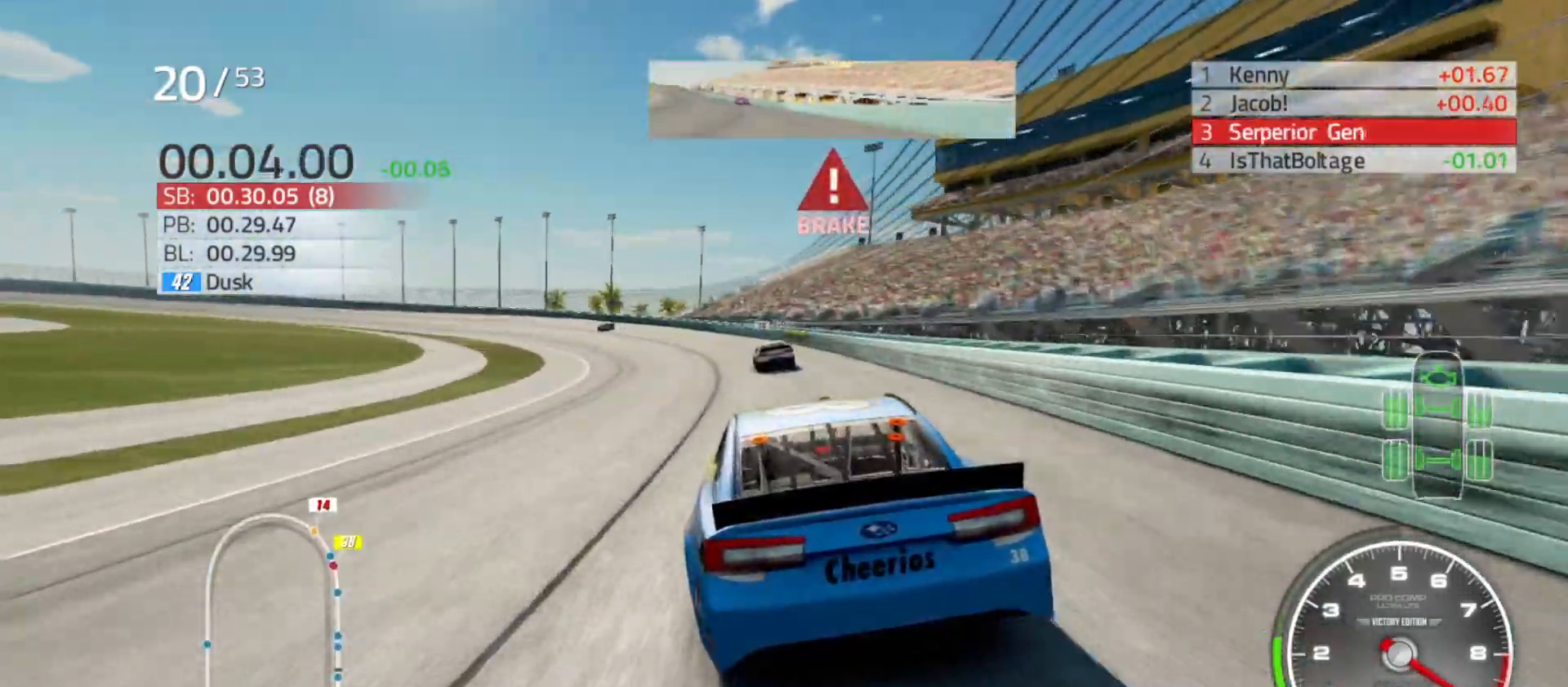
{"buttons": ["L2"], "left_stick": "left", "right_stick": "center", "events": []}
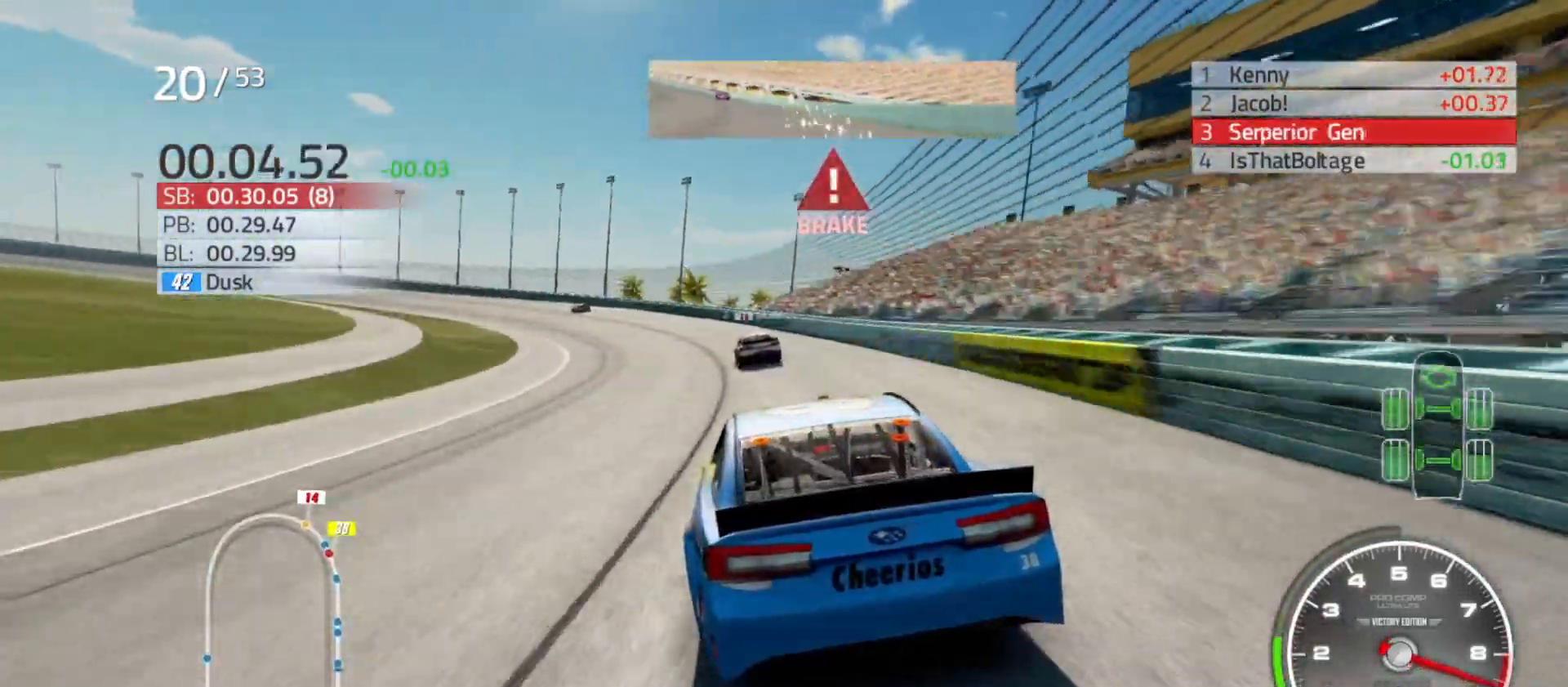
{"buttons": ["L2"], "left_stick": "left", "right_stick": "center", "events": []}
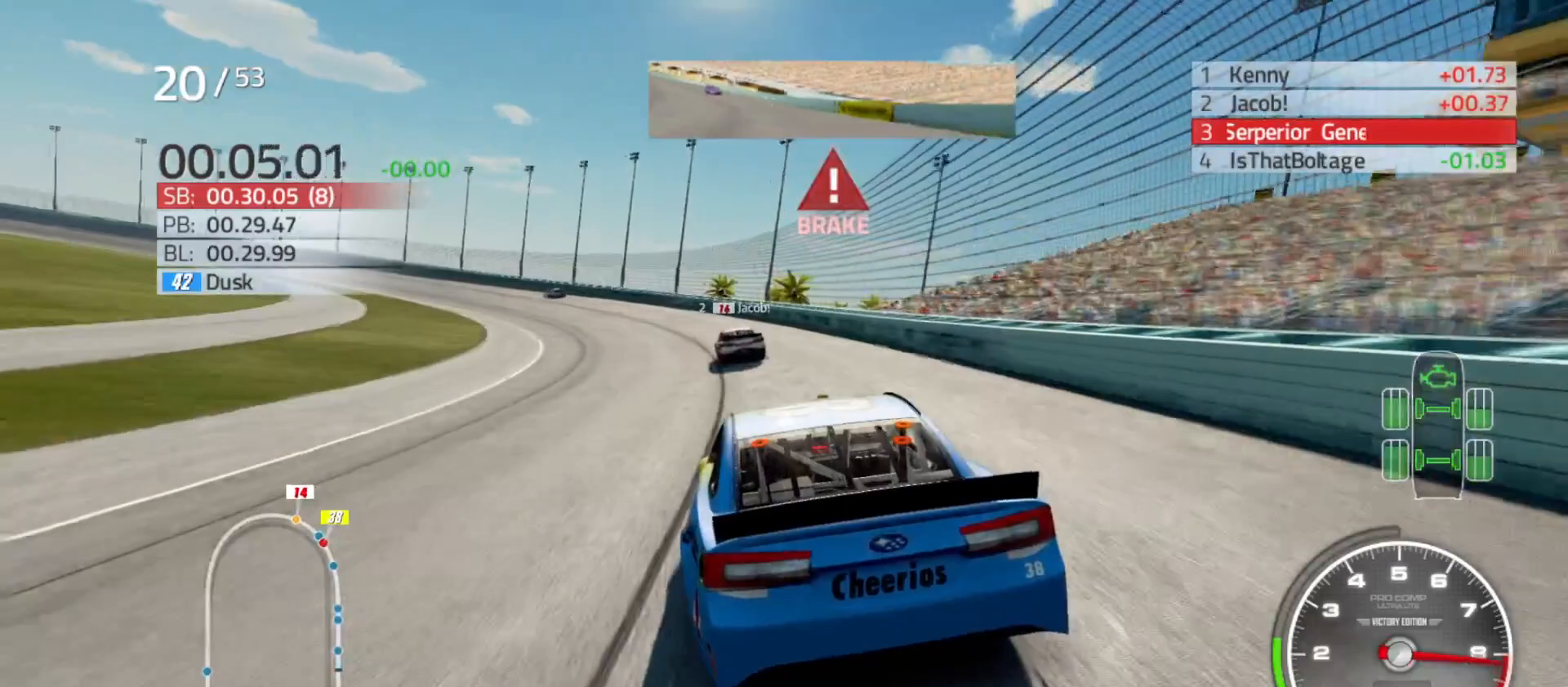
{"buttons": ["R2"], "left_stick": "left", "right_stick": "center", "events": [[233, "L2", "up"], [467, "R2", "down"]]}
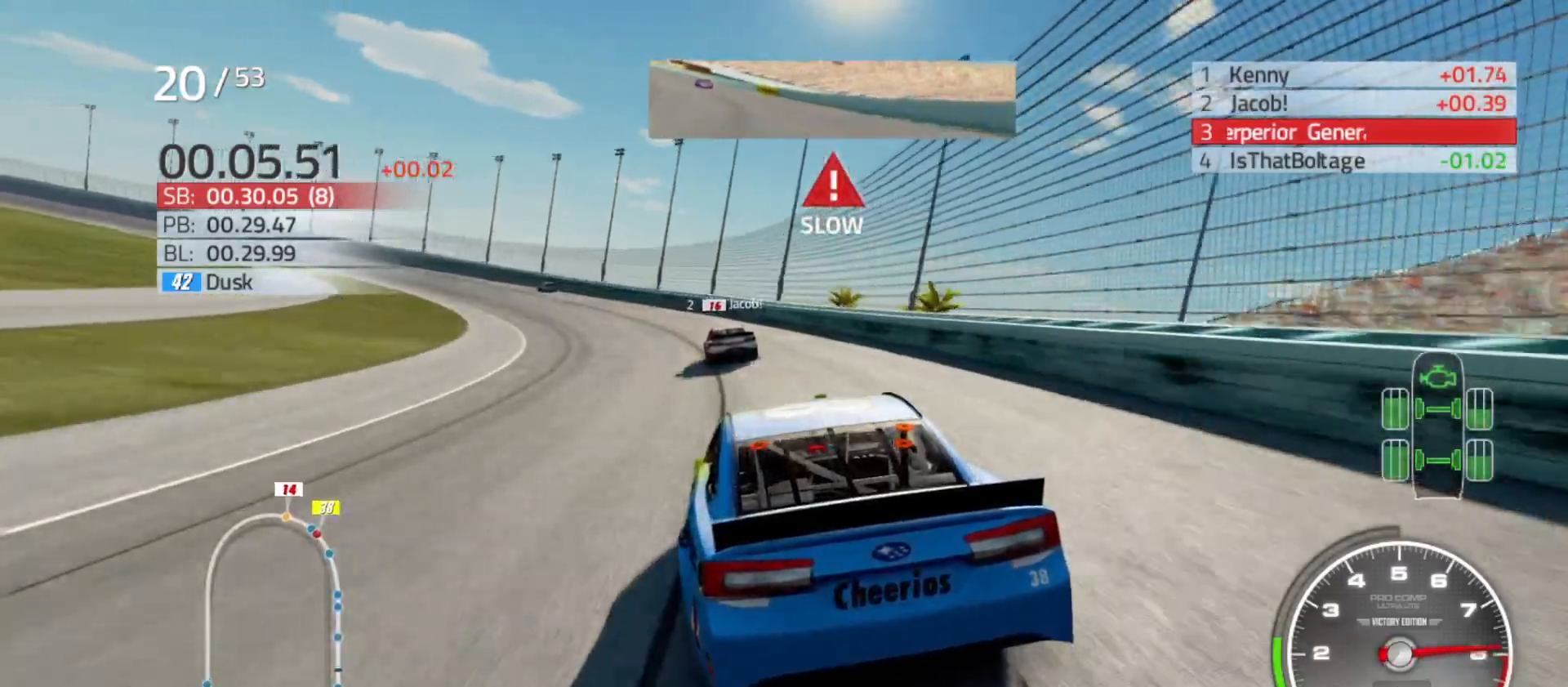
{"buttons": ["R2"], "left_stick": "left", "right_stick": "center", "events": []}
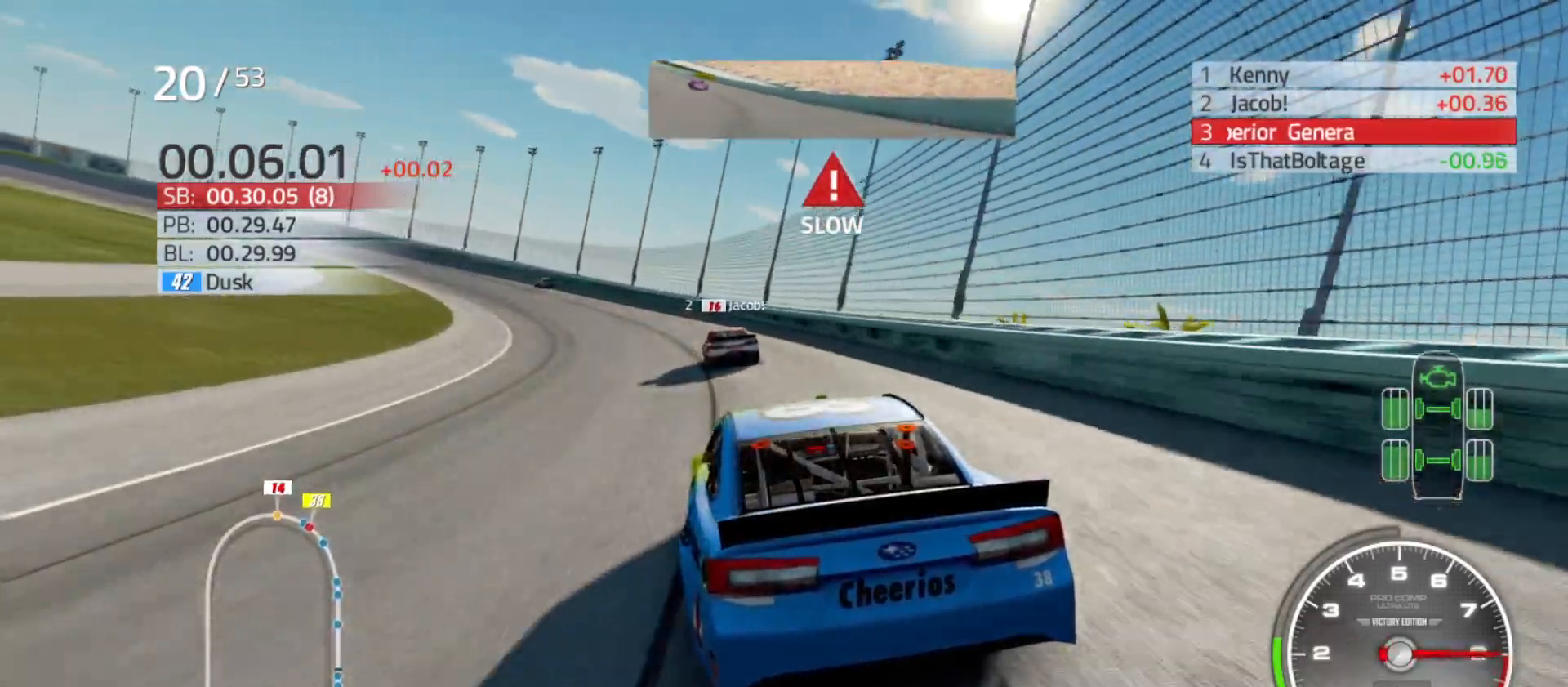
{"buttons": ["R2"], "left_stick": "left", "right_stick": "center", "events": []}
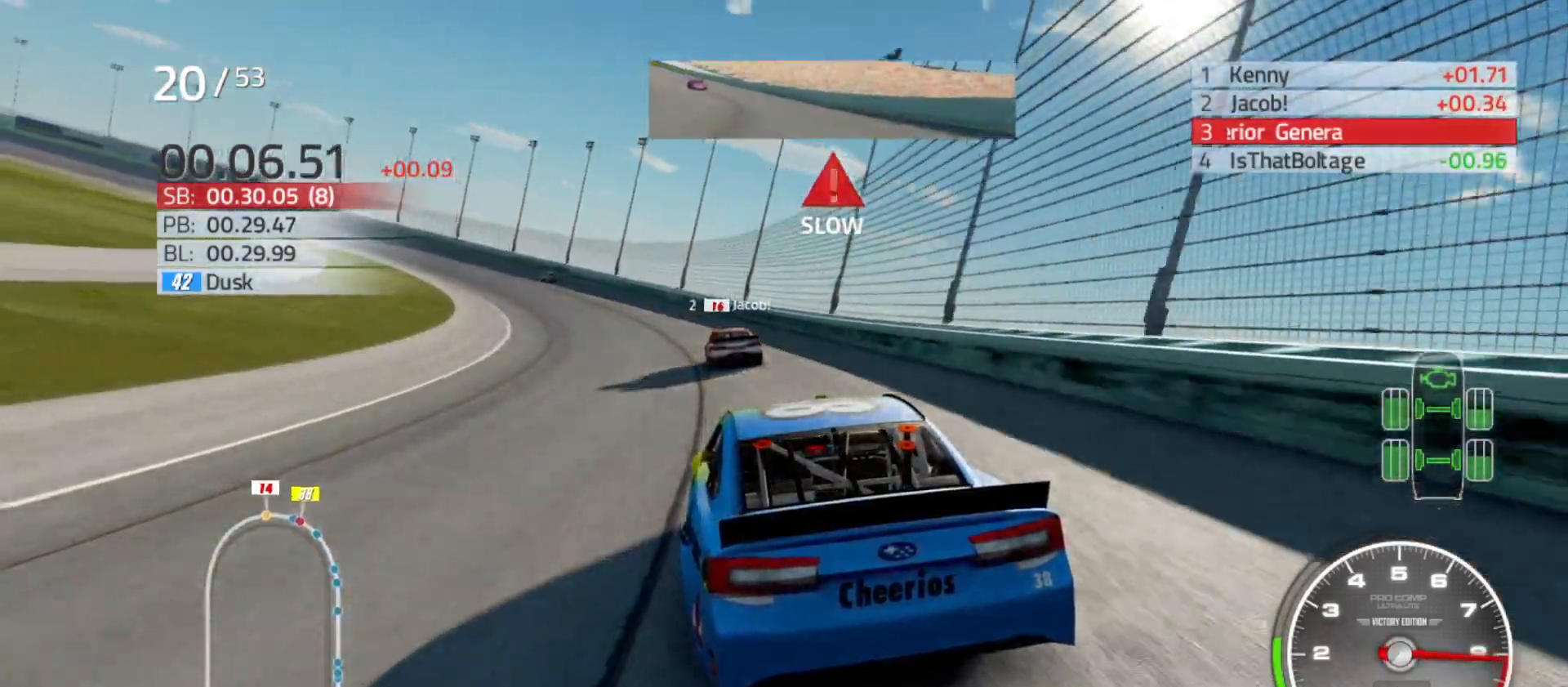
{"buttons": ["R2"], "left_stick": "left", "right_stick": "center", "events": []}
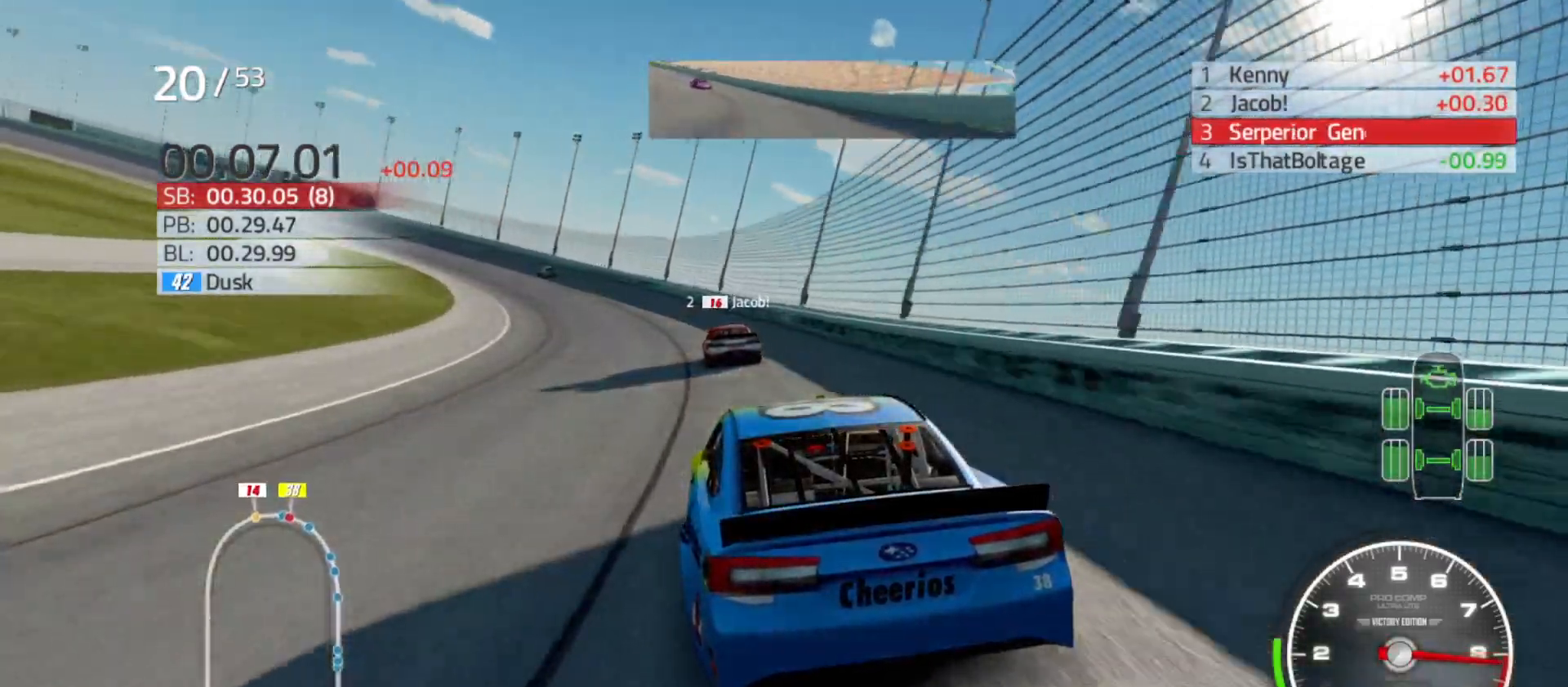
{"buttons": ["R2"], "left_stick": "left", "right_stick": "center", "events": []}
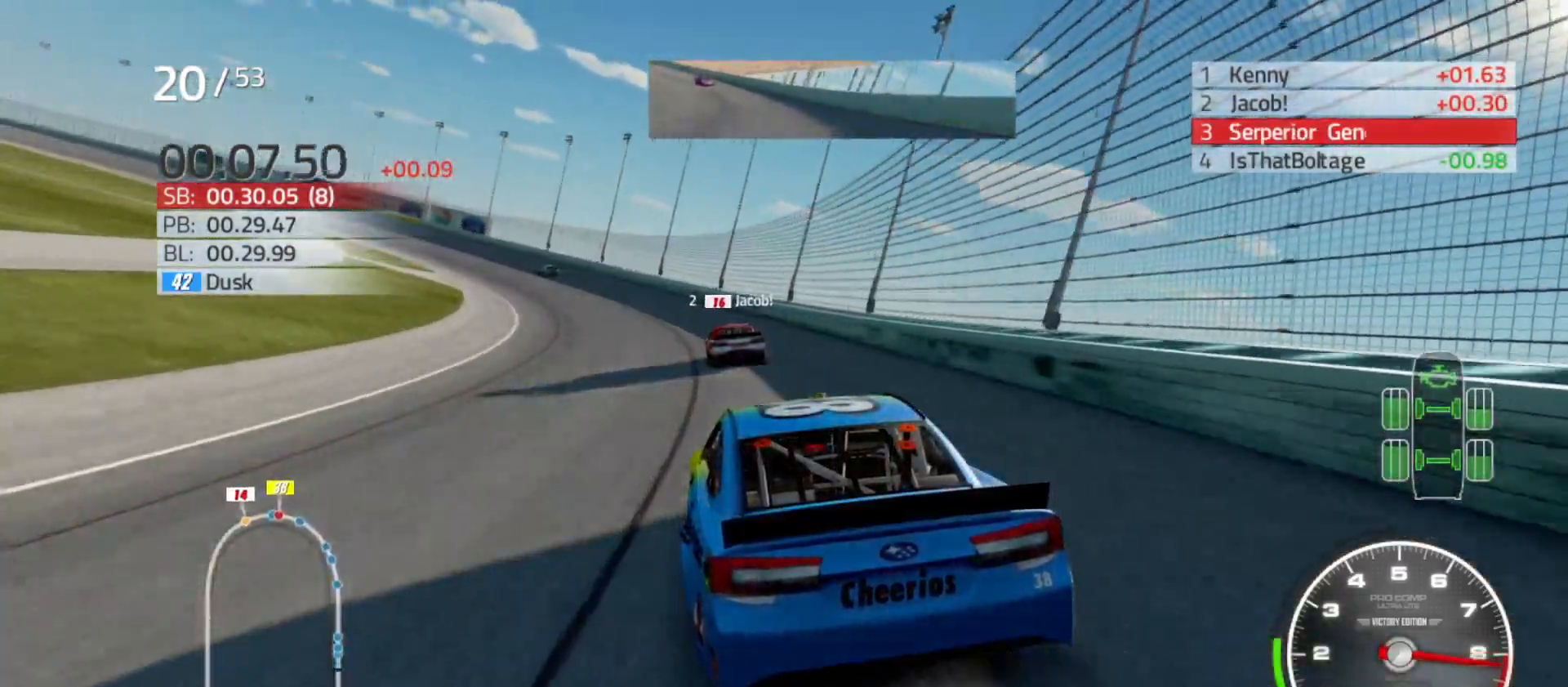
{"buttons": ["R2"], "left_stick": "left", "right_stick": "center", "events": []}
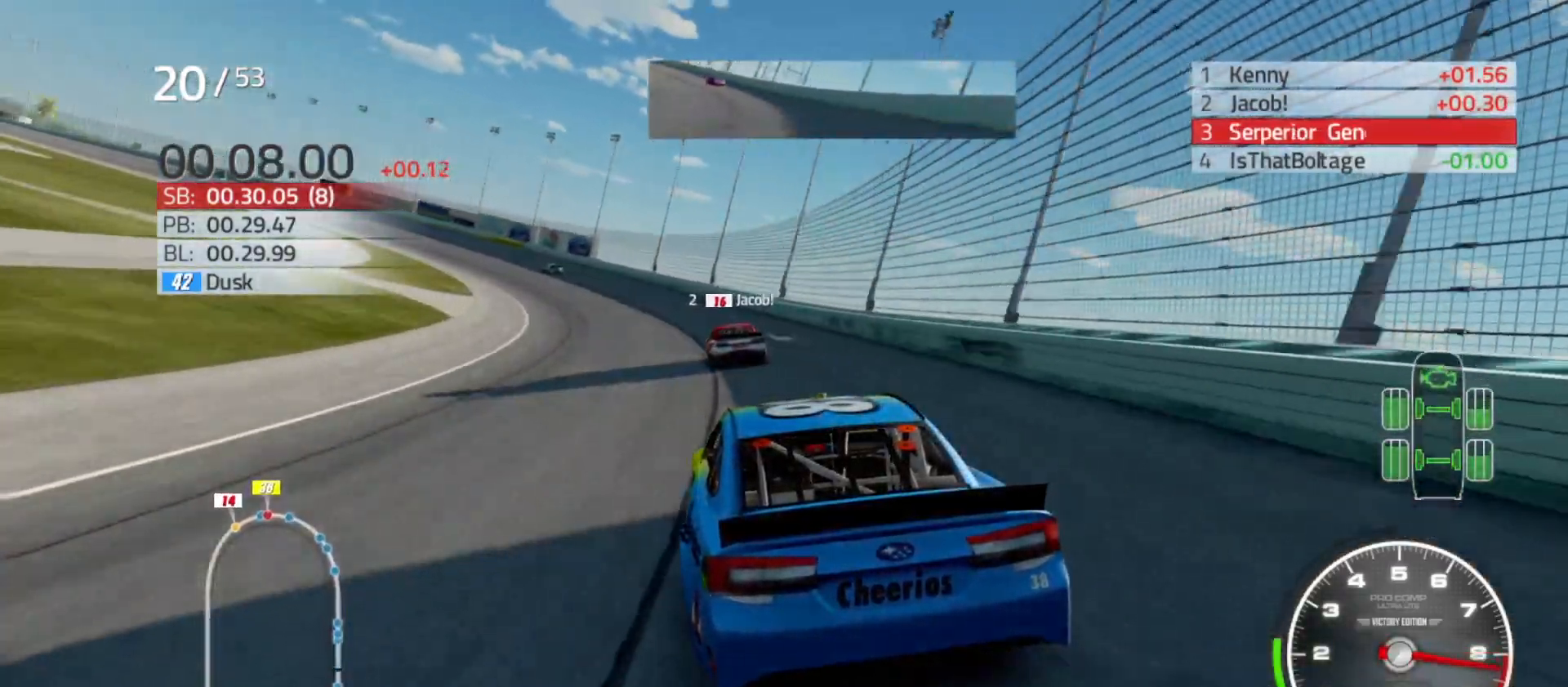
{"buttons": ["R2"], "left_stick": "left", "right_stick": "center", "events": []}
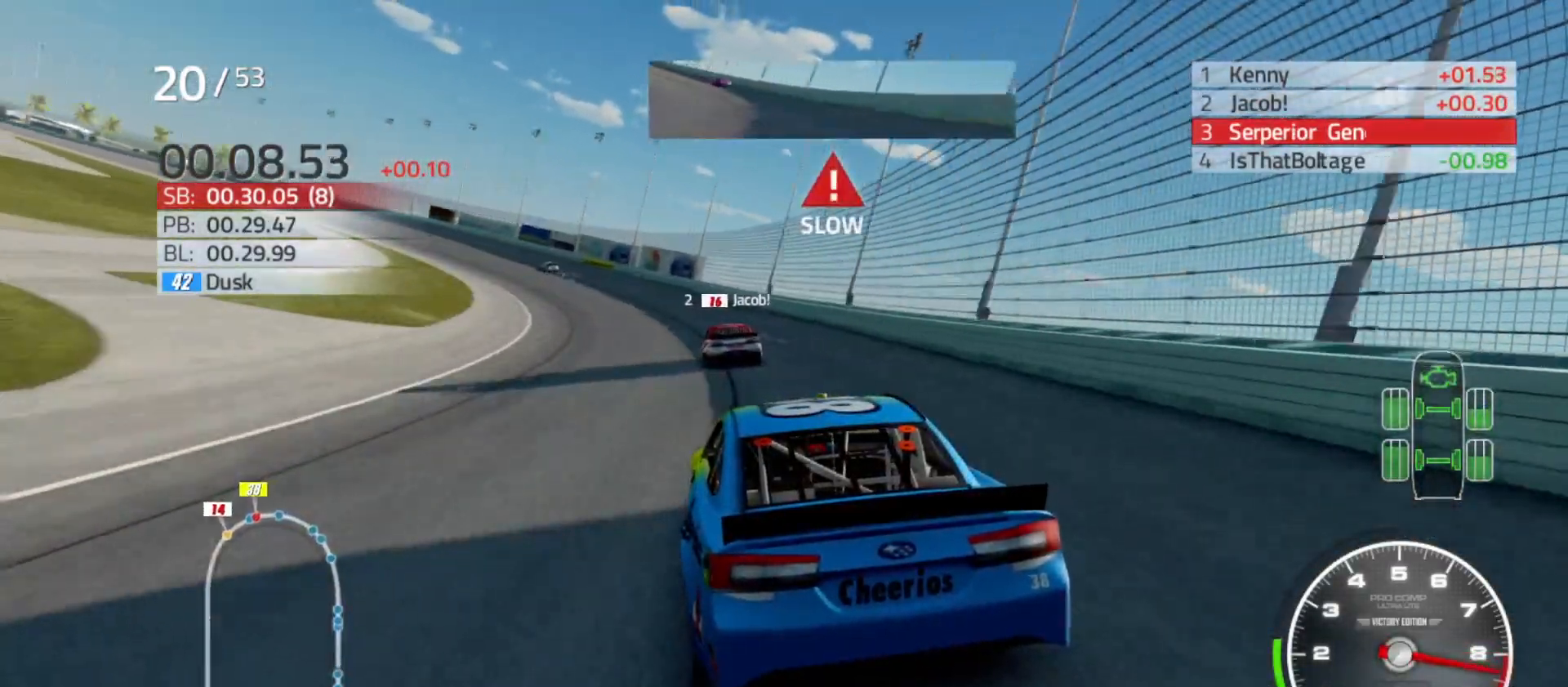
{"buttons": ["R2"], "left_stick": "left", "right_stick": "center", "events": []}
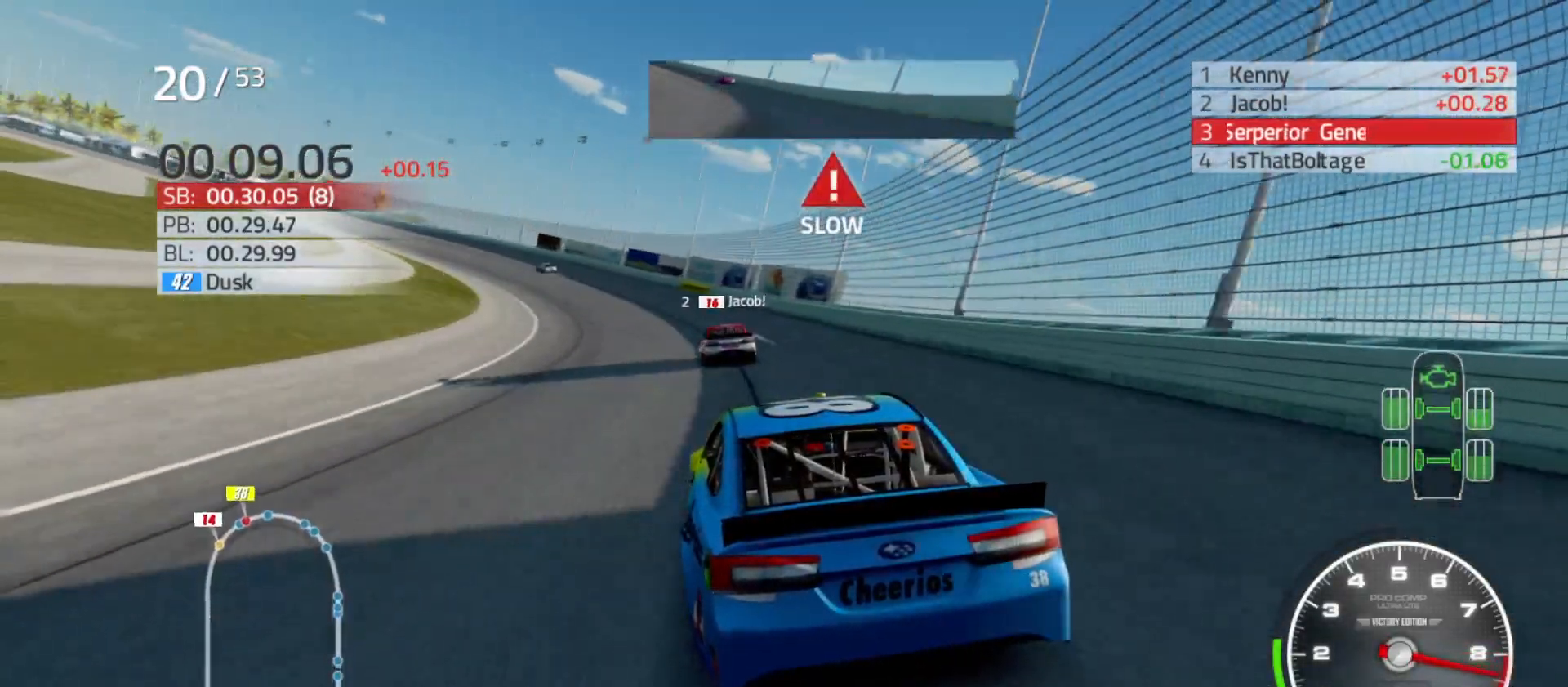
{"buttons": ["R2"], "left_stick": "left", "right_stick": "center", "events": []}
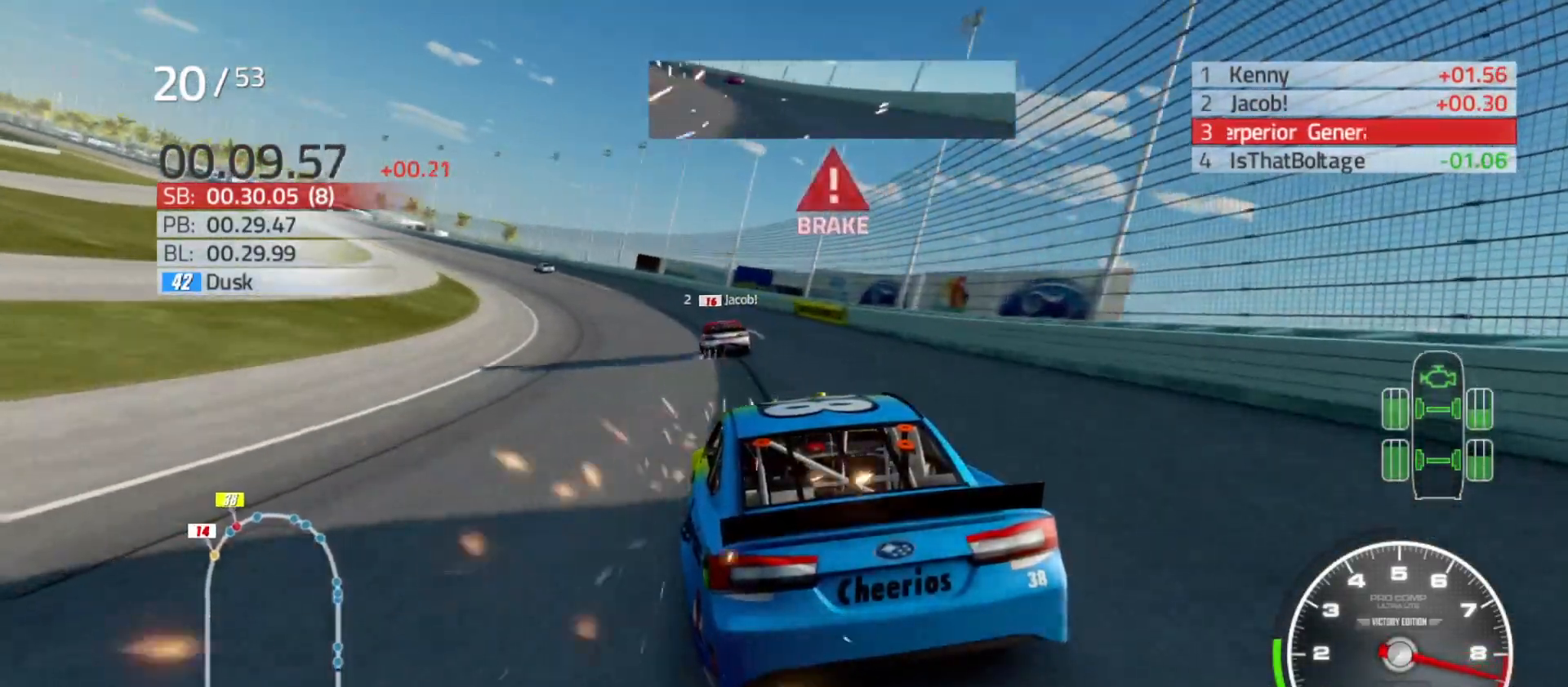
{"buttons": ["R2"], "left_stick": "left", "right_stick": "center", "events": []}
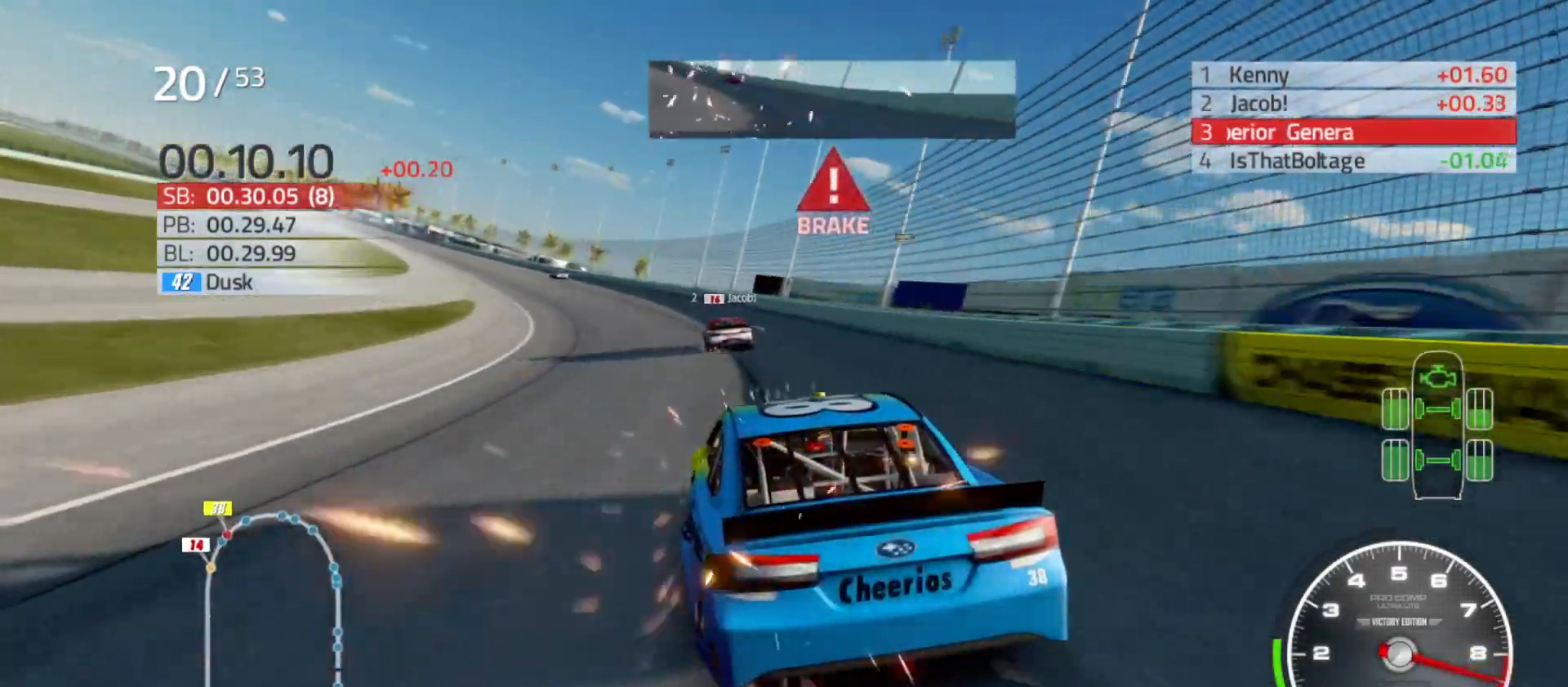
{"buttons": ["R2"], "left_stick": "left", "right_stick": "center", "events": []}
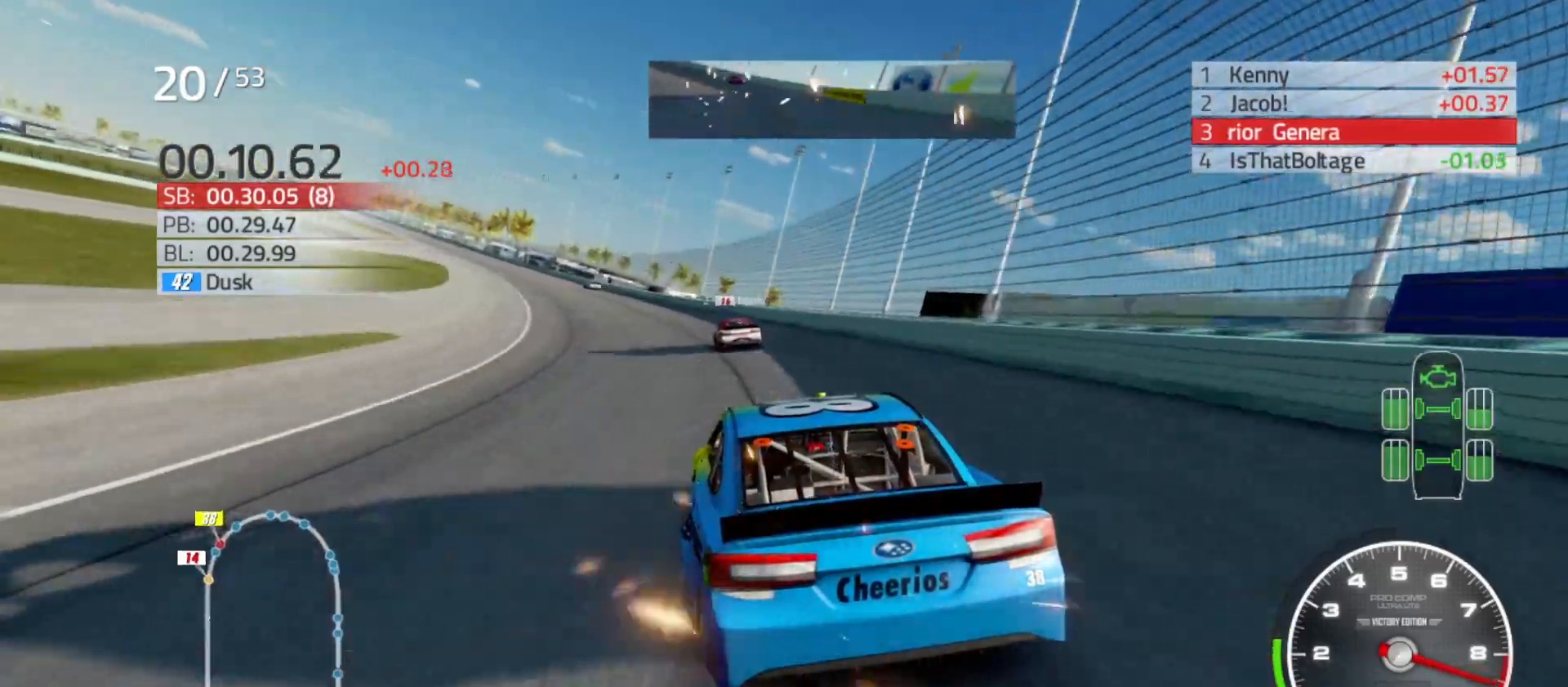
{"buttons": ["R2"], "left_stick": "left", "right_stick": "center", "events": []}